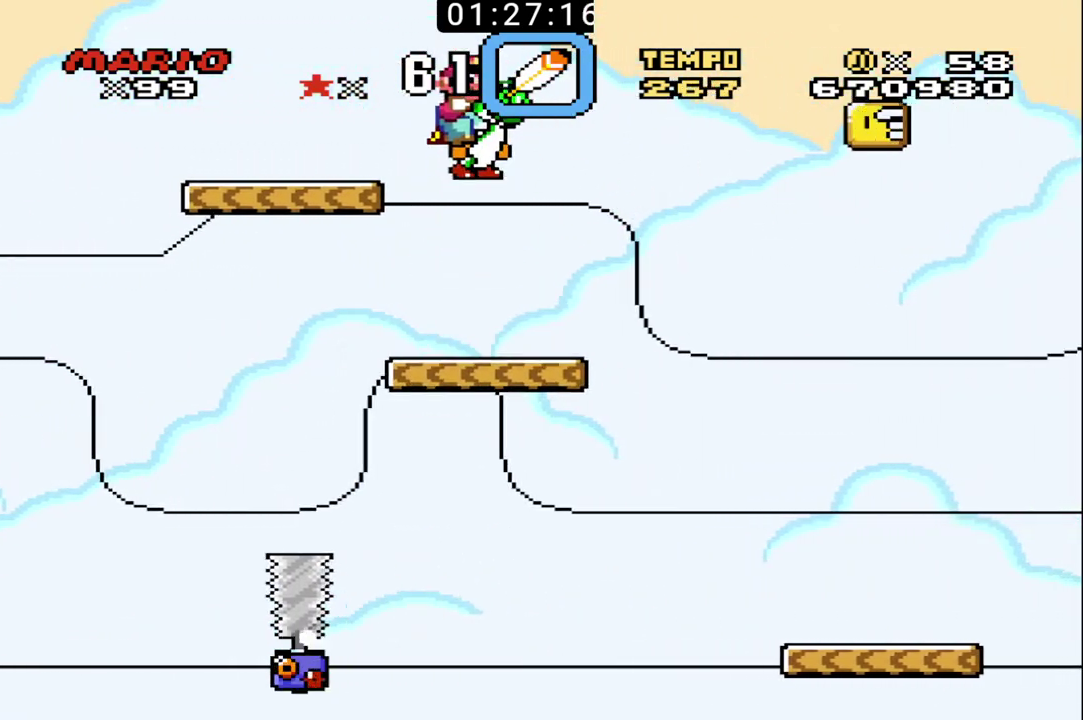
Gameplay with a controller (Nintendo layout); each line is a JSON object with the inputs held at the frame after it. "events" lists button and stick changes between this image and that frame as [ms after this image, input, new state], when the widget could be followed in between. Not read: DPAD_RIGHT DPAD_UP L3 R3.
{"buttons": ["B", "X"], "events": [[133, "X", "up"], [500, "X", "down"]]}
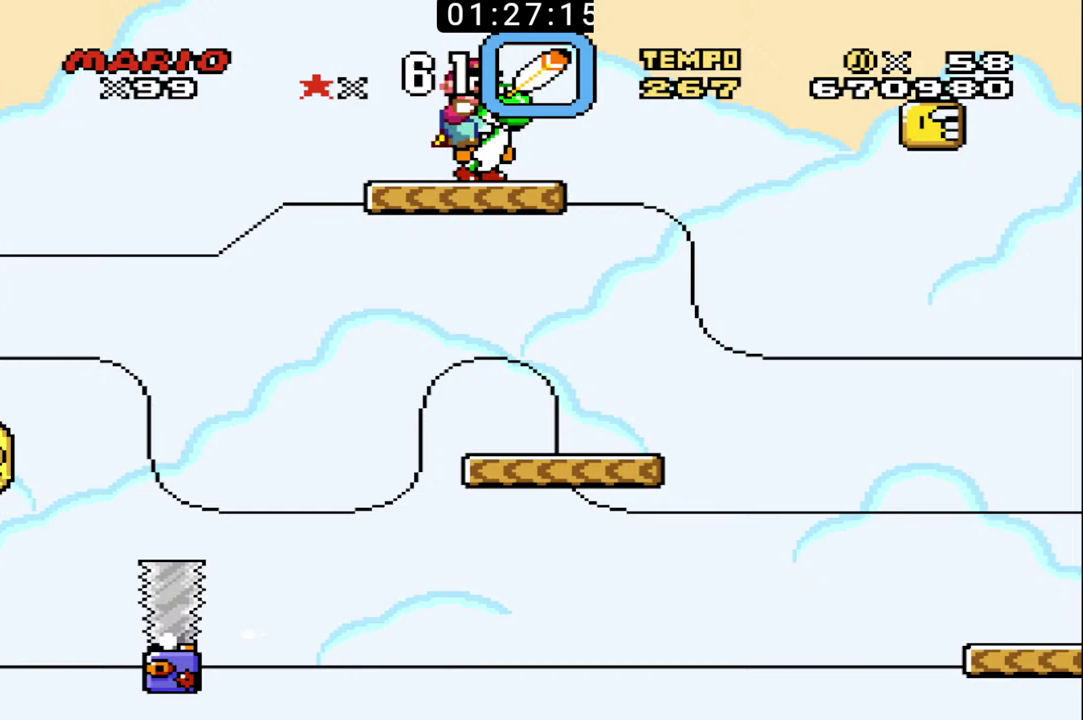
{"buttons": ["B", "X"], "events": []}
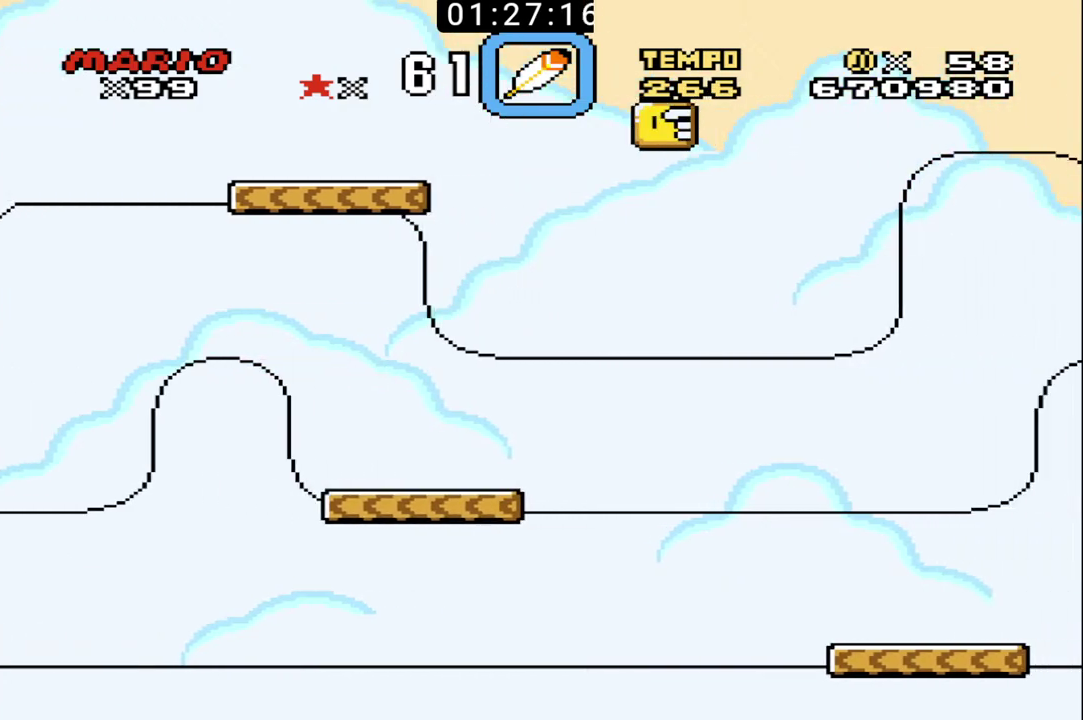
{"buttons": ["B"], "events": [[133, "X", "up"]]}
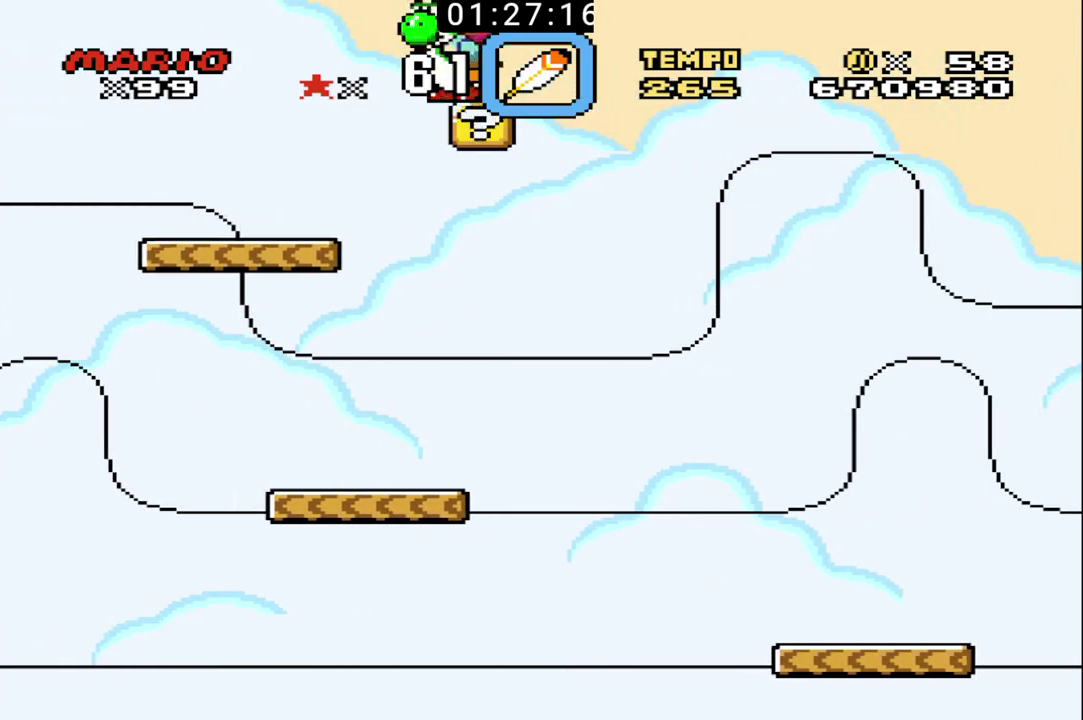
{"buttons": ["B"], "events": []}
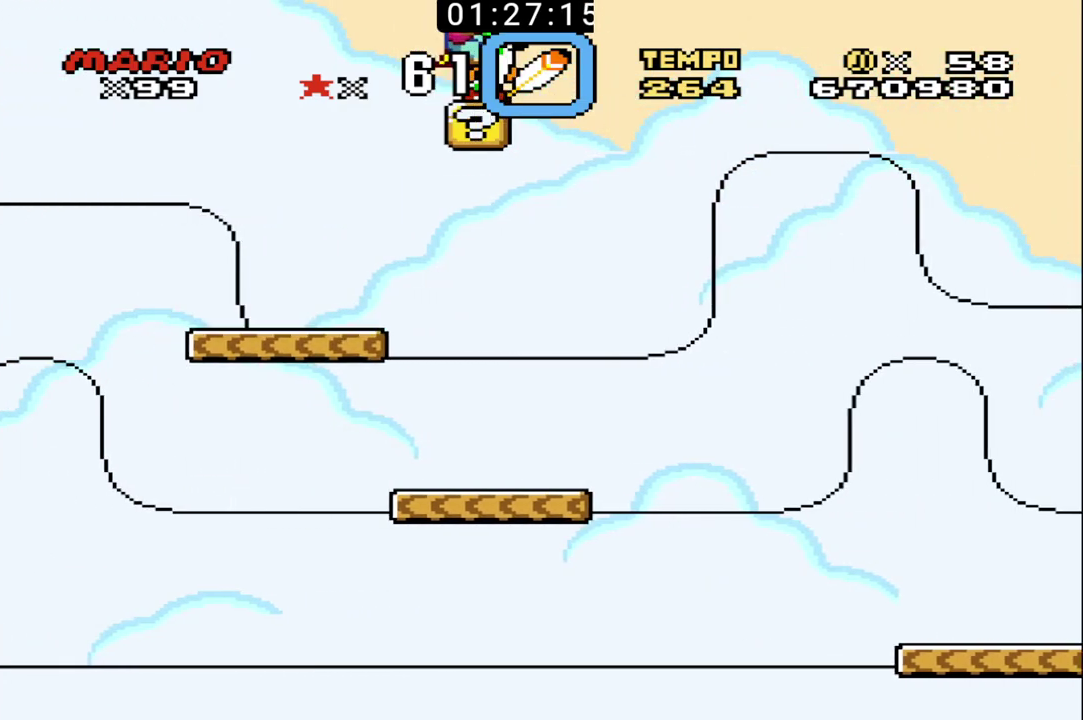
{"buttons": ["B"], "events": []}
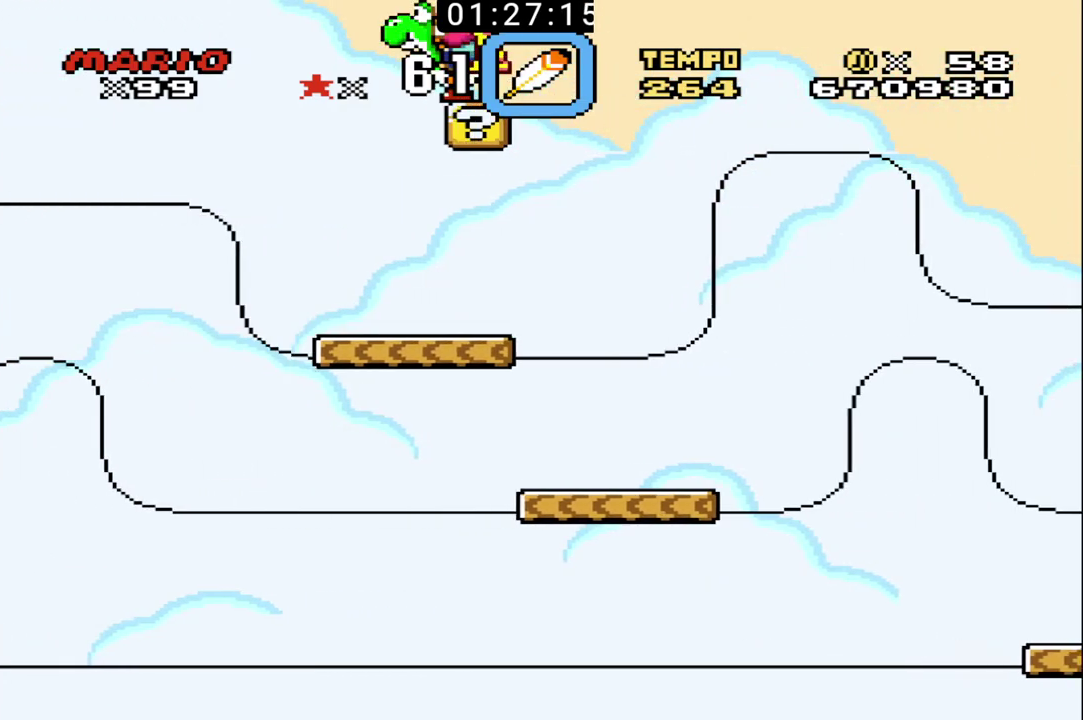
{"buttons": ["B"], "events": []}
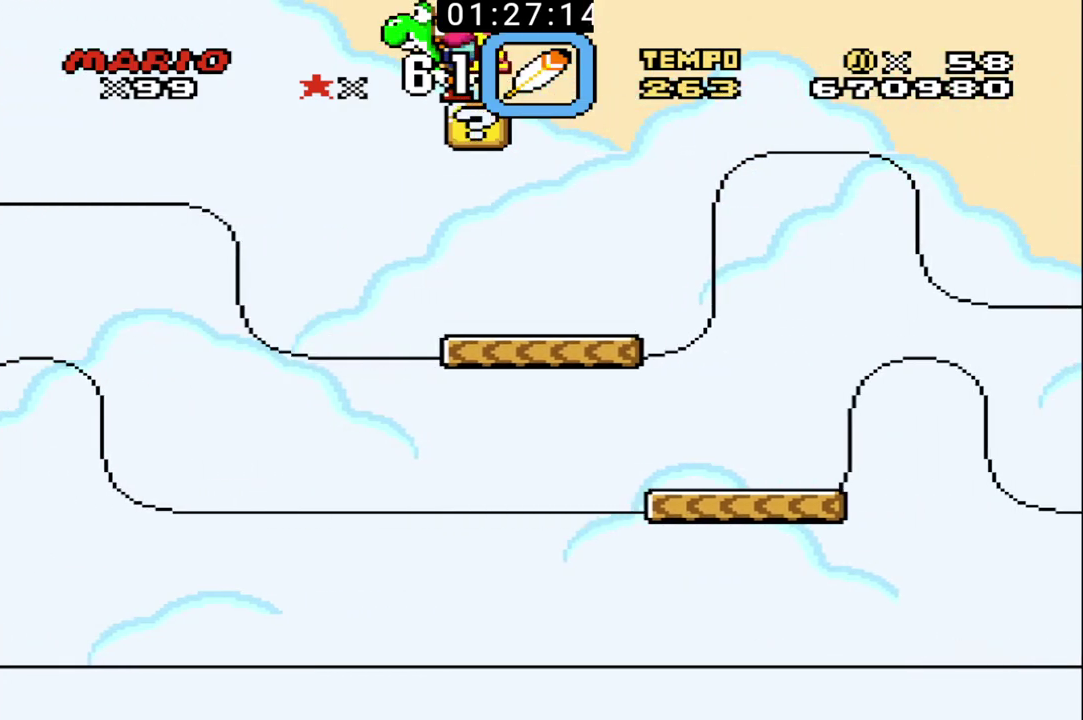
{"buttons": ["B"], "events": [[133, "X", "down"], [300, "X", "up"]]}
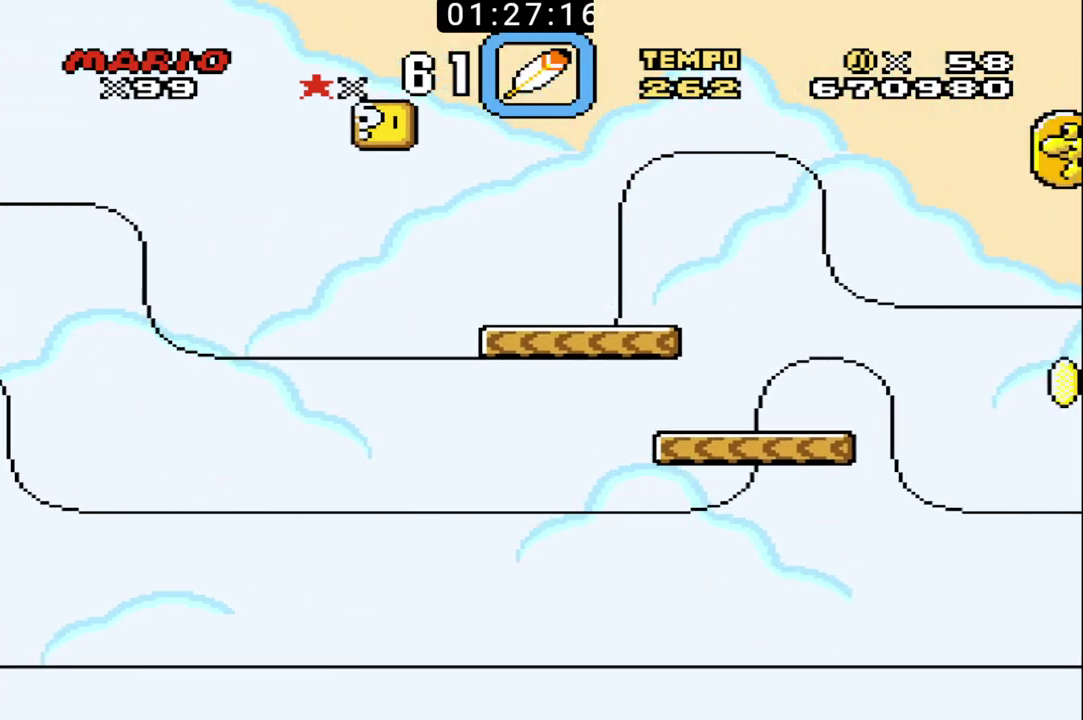
{"buttons": ["B"], "events": []}
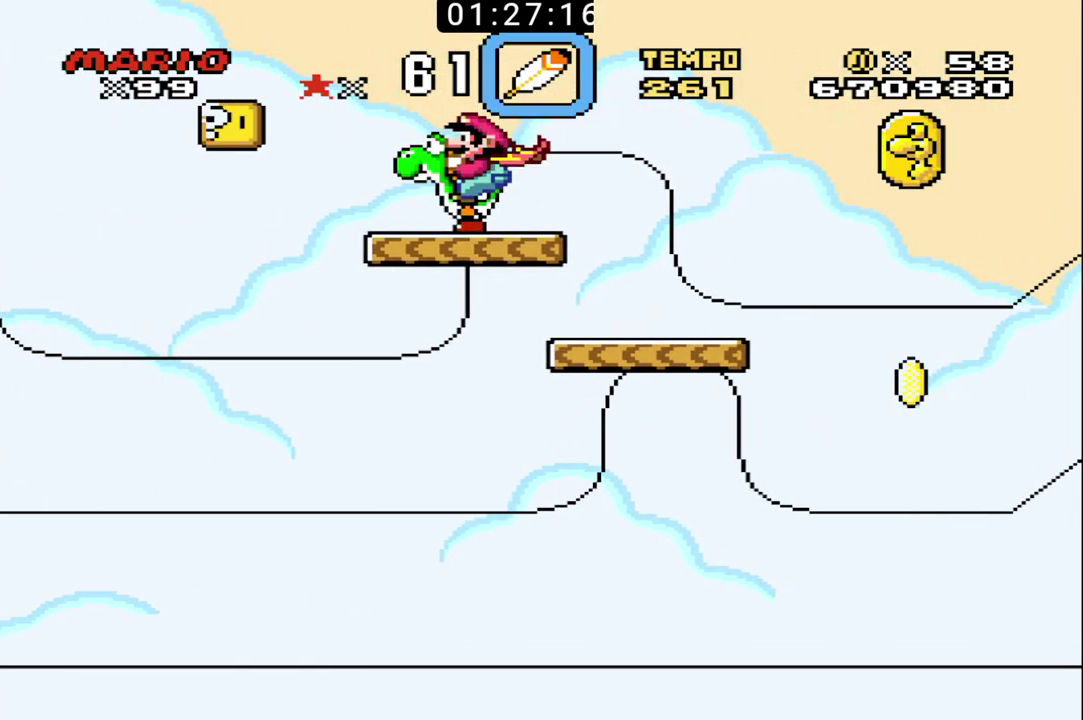
{"buttons": ["B"], "events": []}
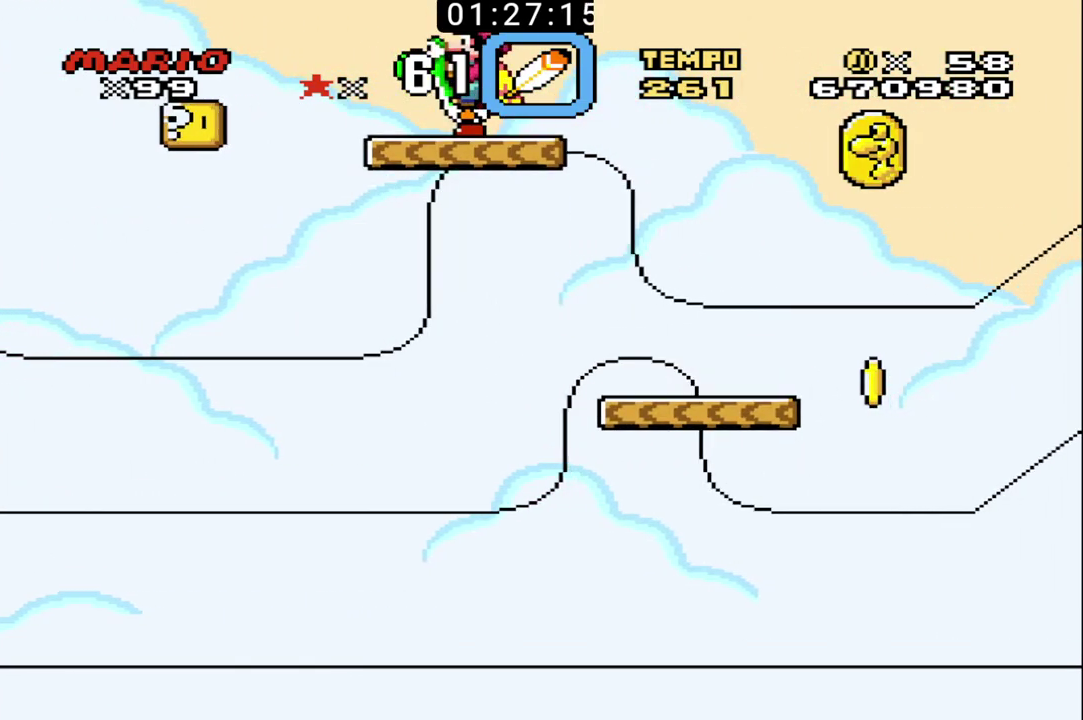
{"buttons": ["B"], "events": []}
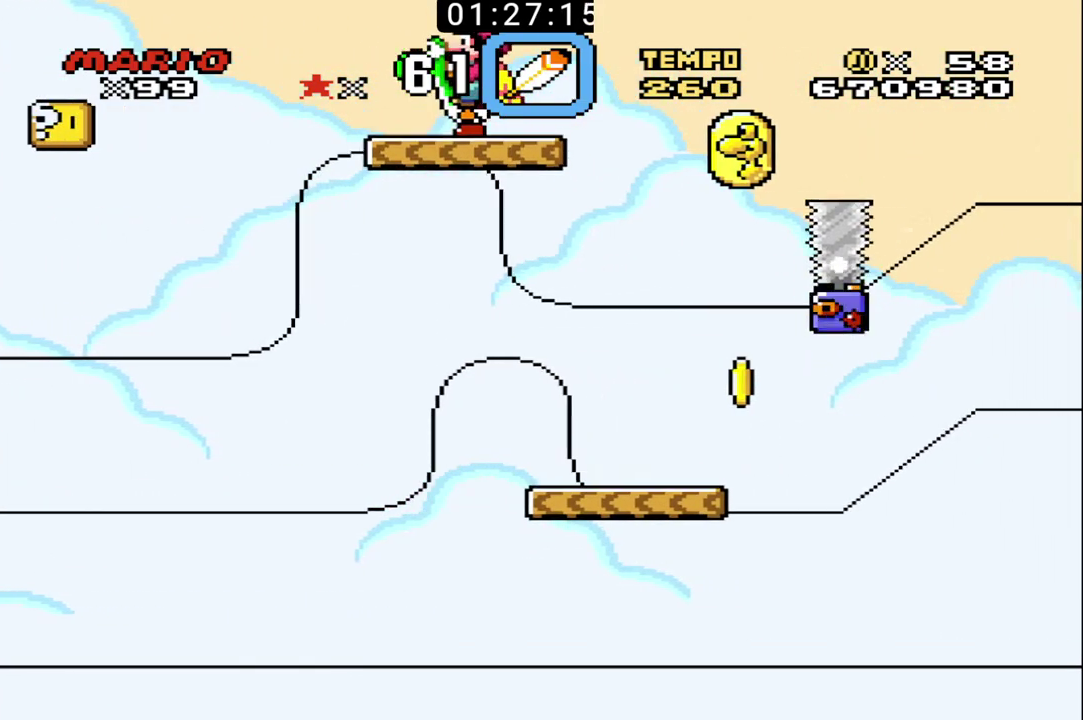
{"buttons": ["B"], "events": [[233, "X", "down"], [333, "X", "up"]]}
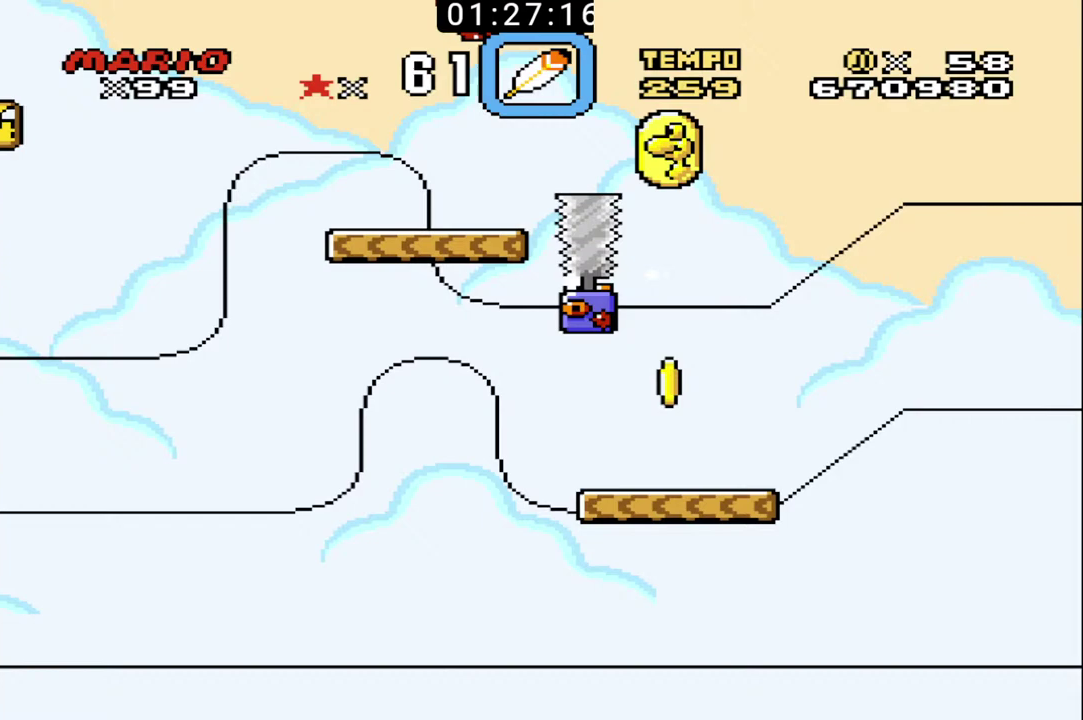
{"buttons": ["B", "X"], "events": [[167, "X", "down"]]}
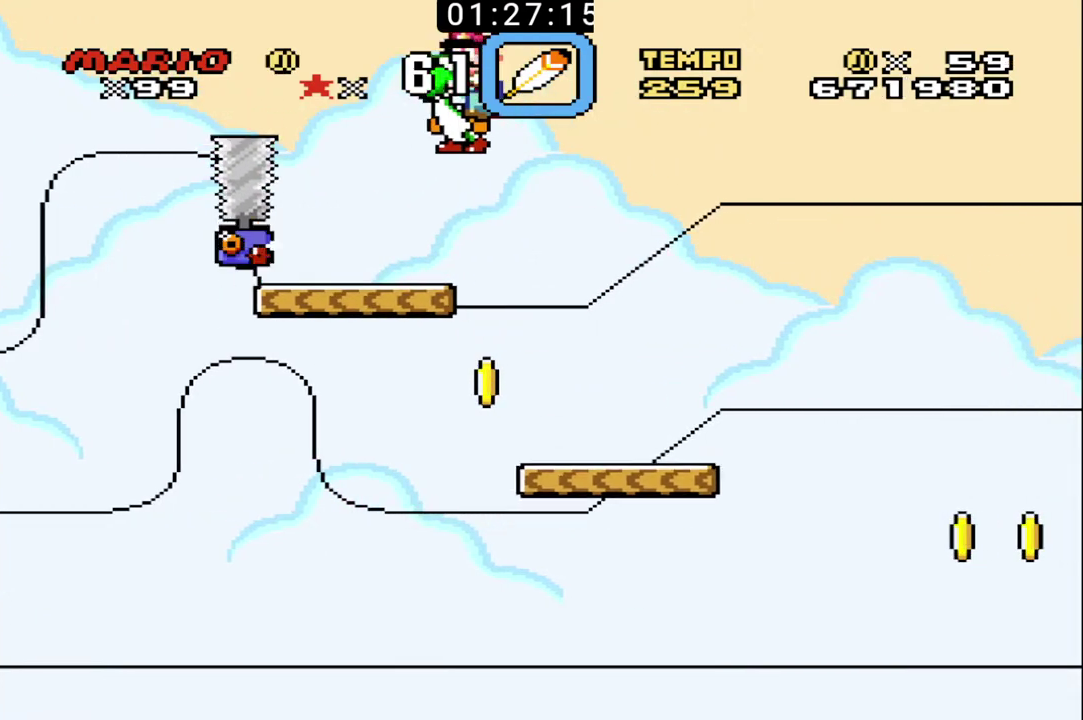
{"buttons": ["B", "X"], "events": []}
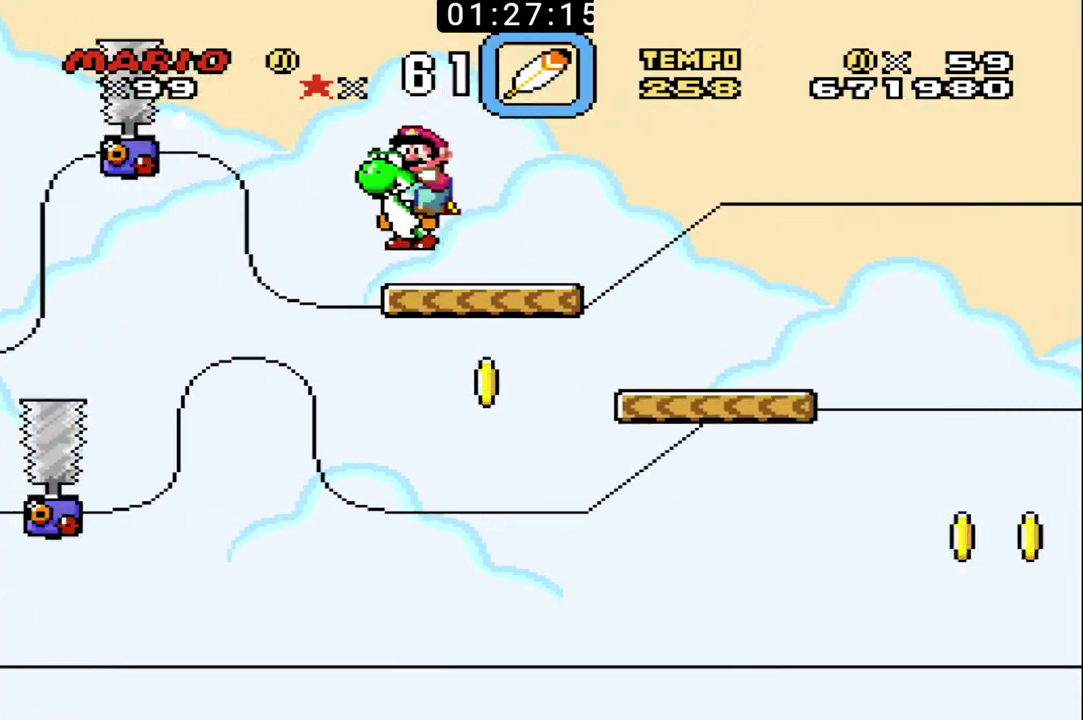
{"buttons": ["B"], "events": [[133, "X", "up"]]}
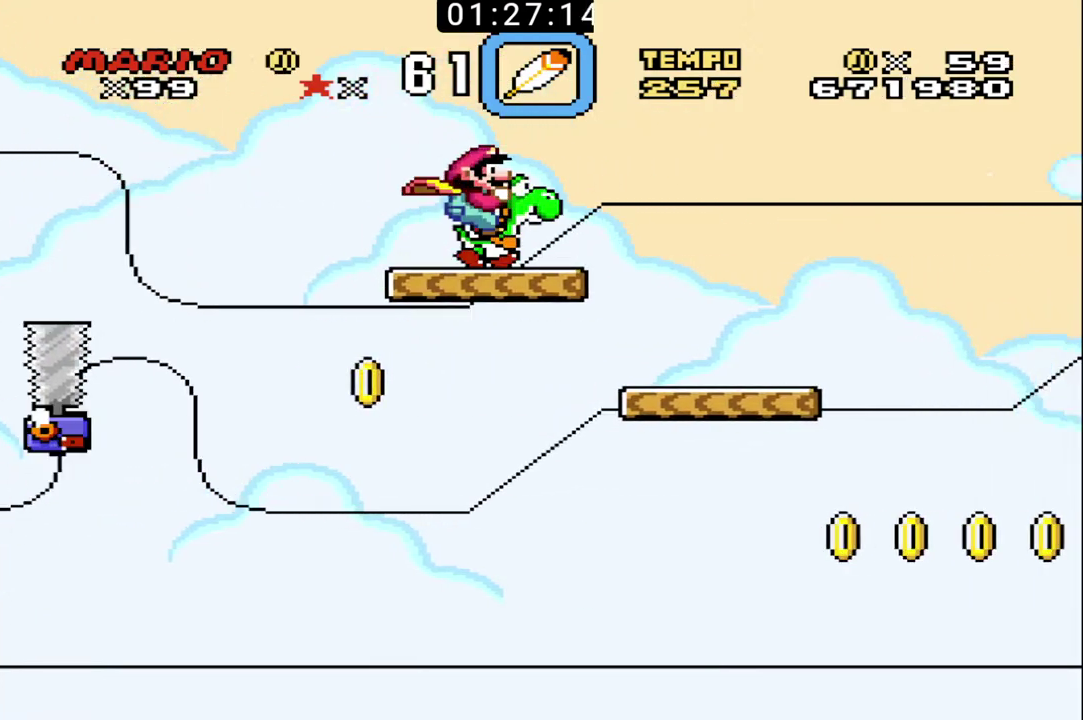
{"buttons": ["B"], "events": []}
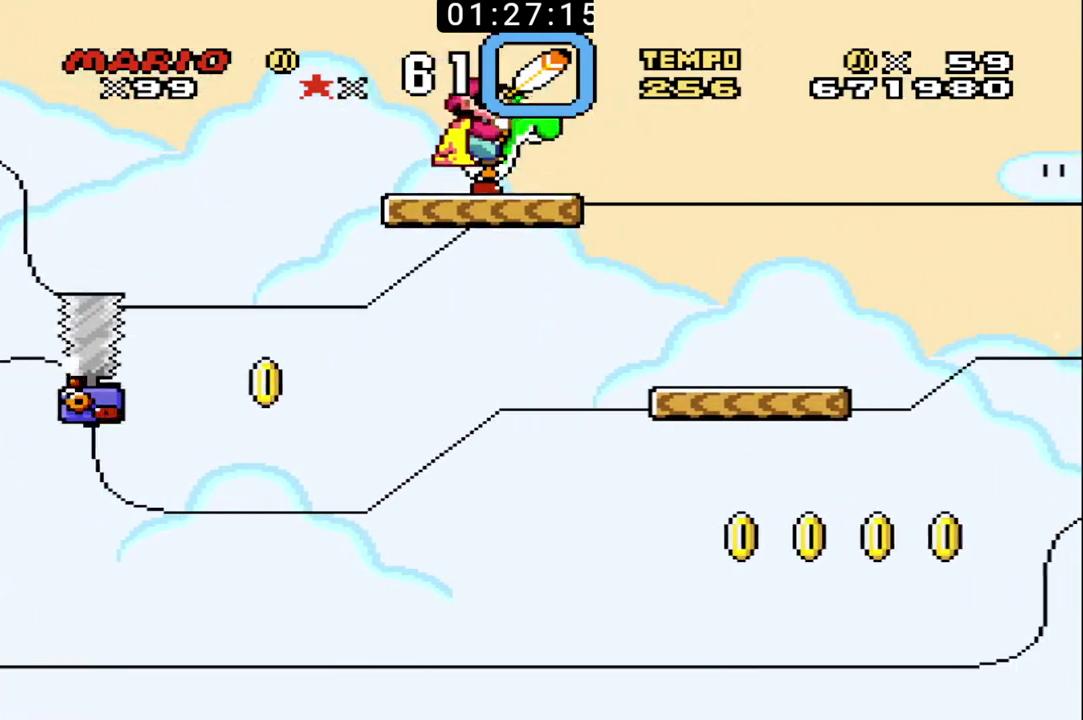
{"buttons": ["B"], "events": []}
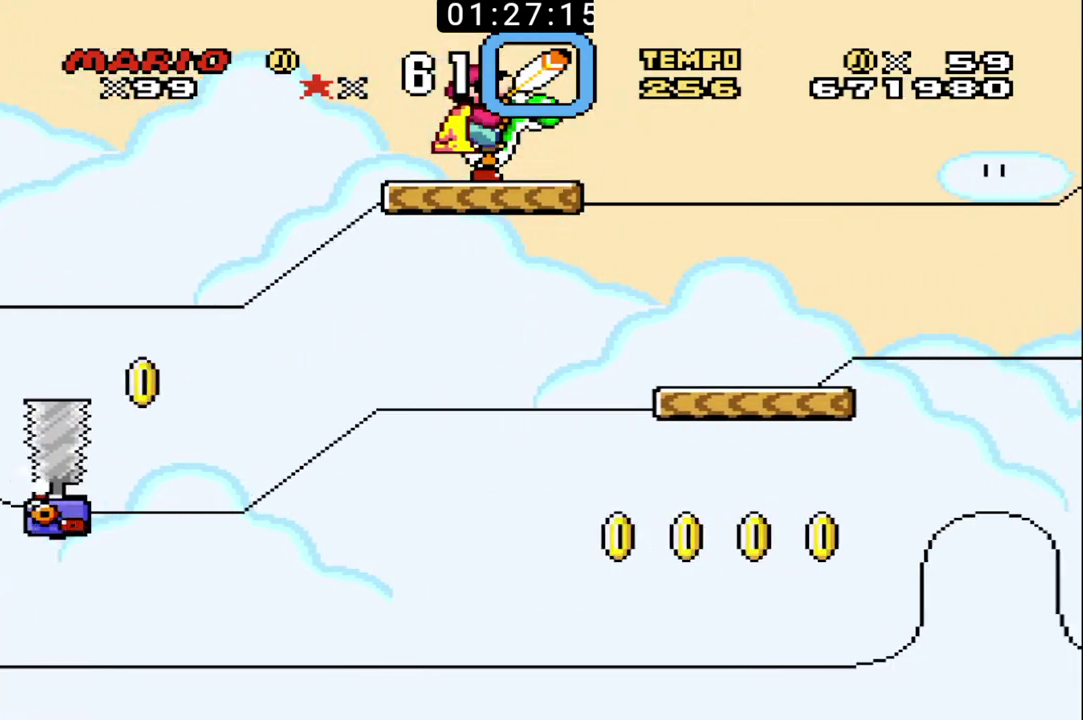
{"buttons": ["B"], "events": []}
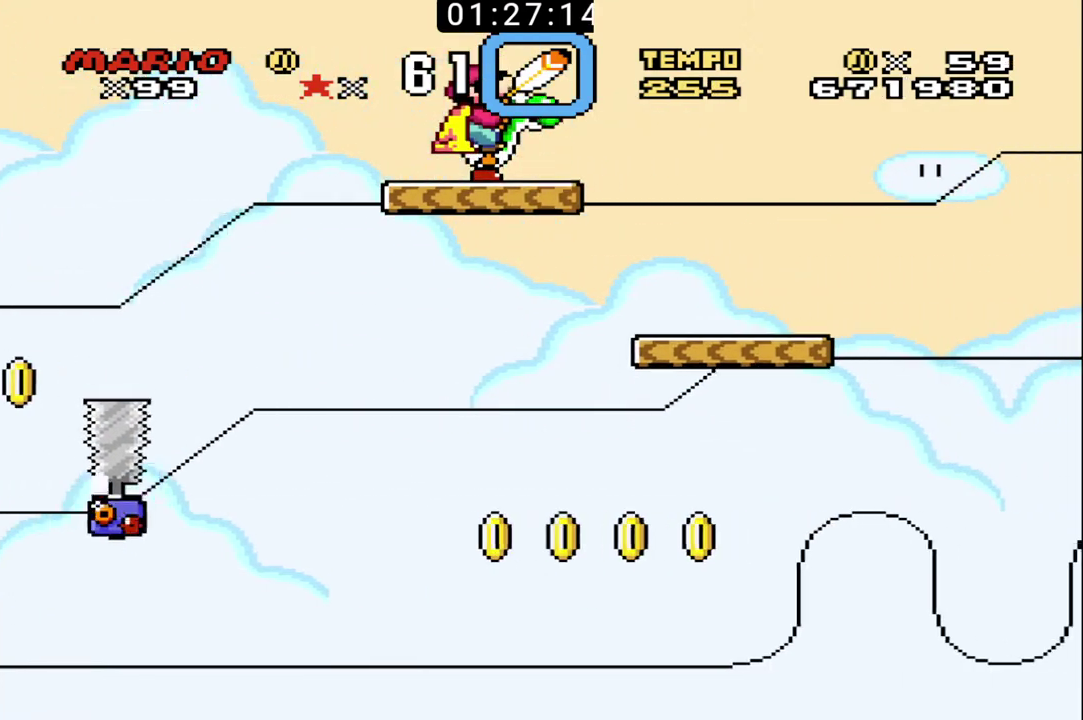
{"buttons": ["B"], "events": []}
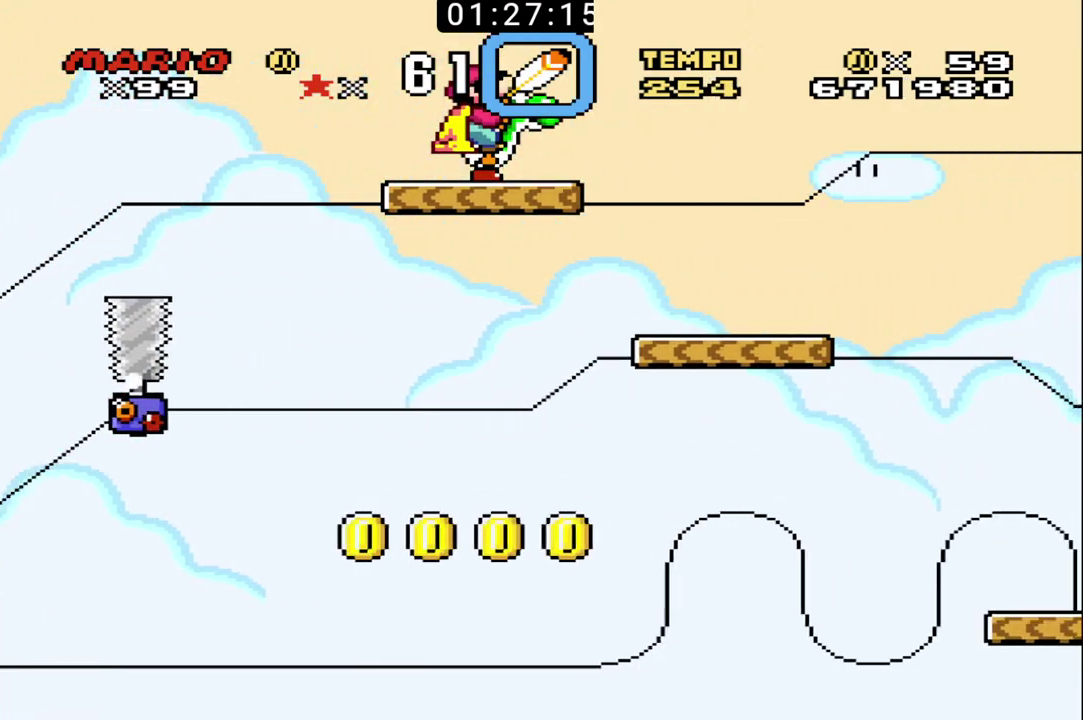
{"buttons": ["B"], "events": []}
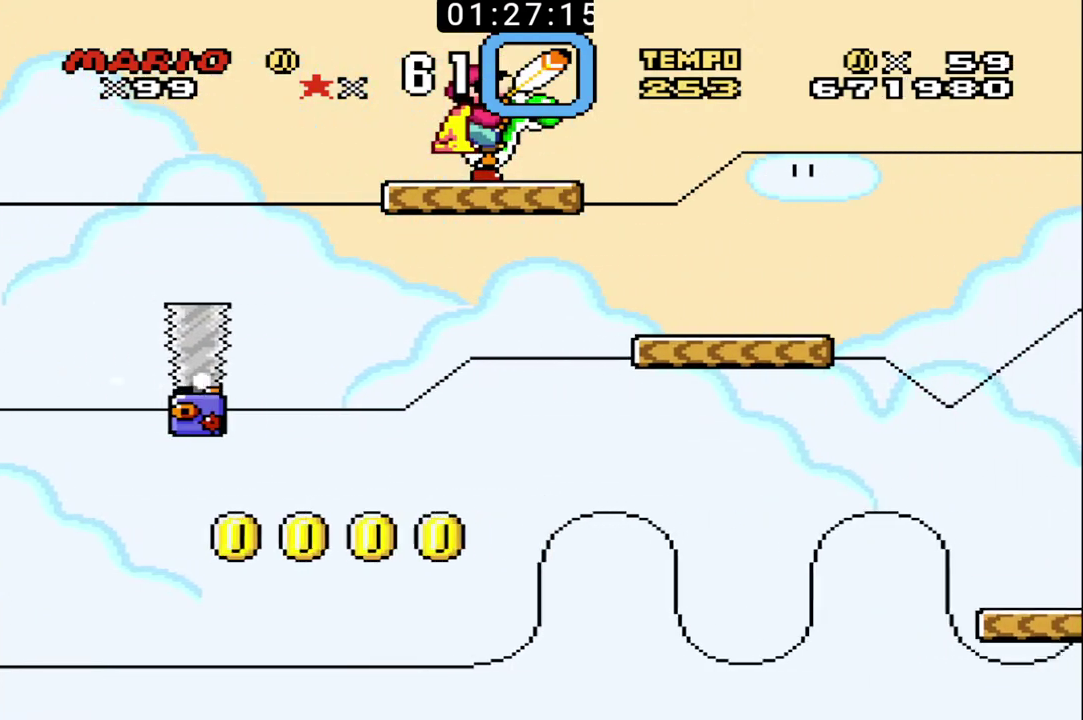
{"buttons": ["B"], "events": []}
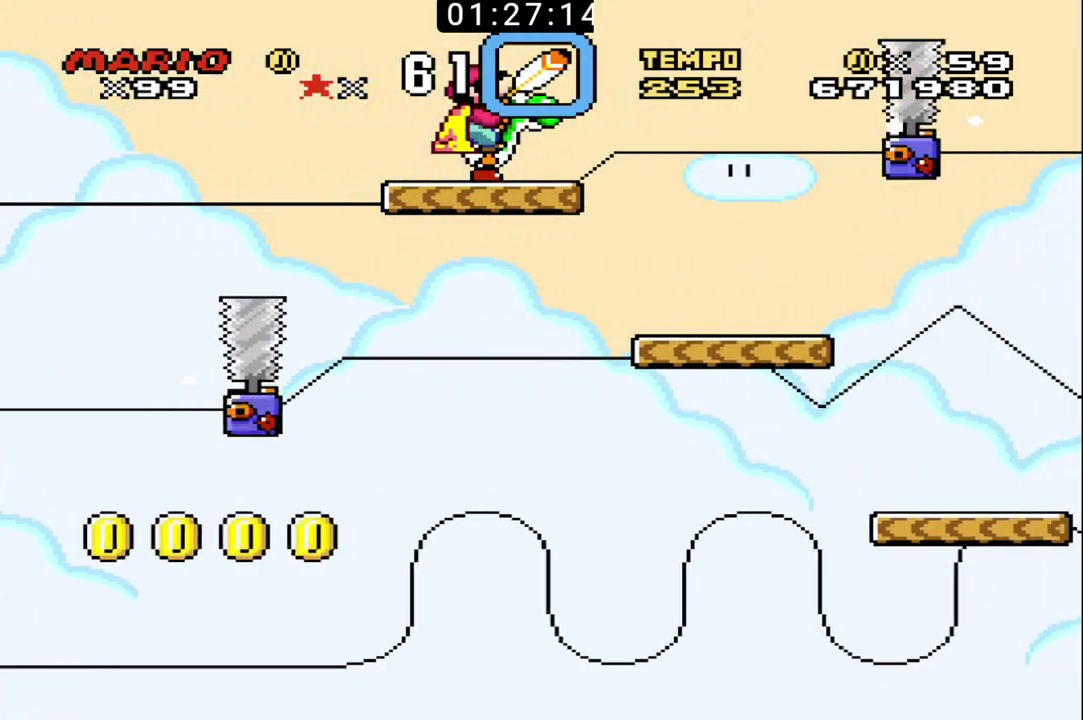
{"buttons": ["B", "X"], "events": [[300, "X", "down"]]}
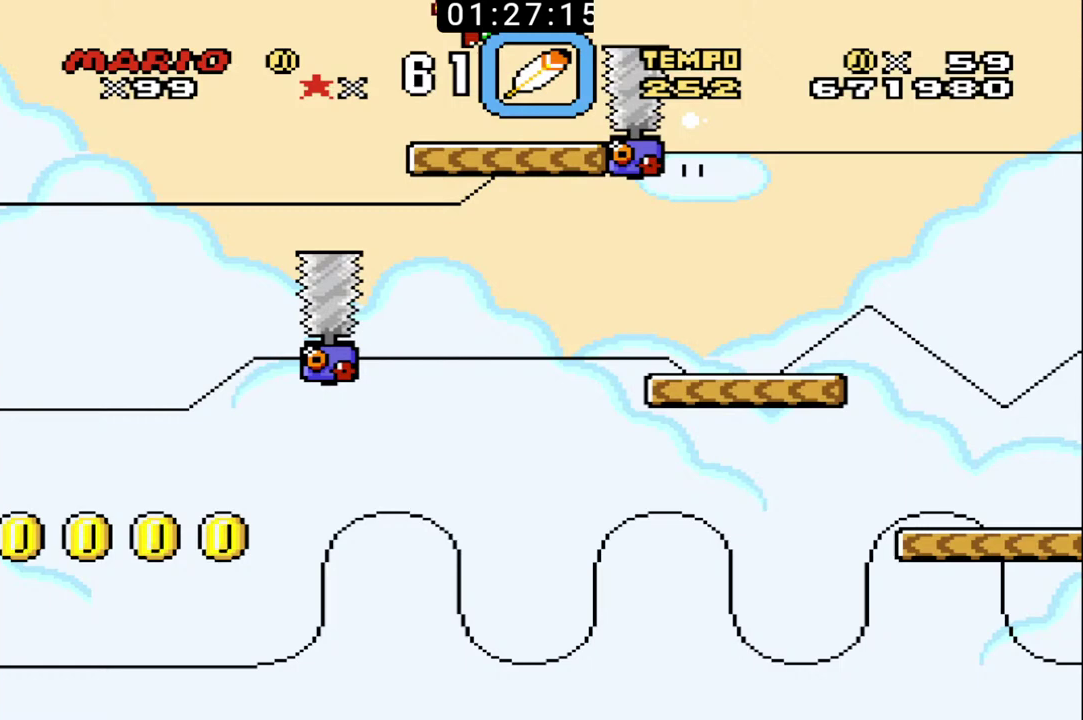
{"buttons": ["B"], "events": [[233, "X", "up"]]}
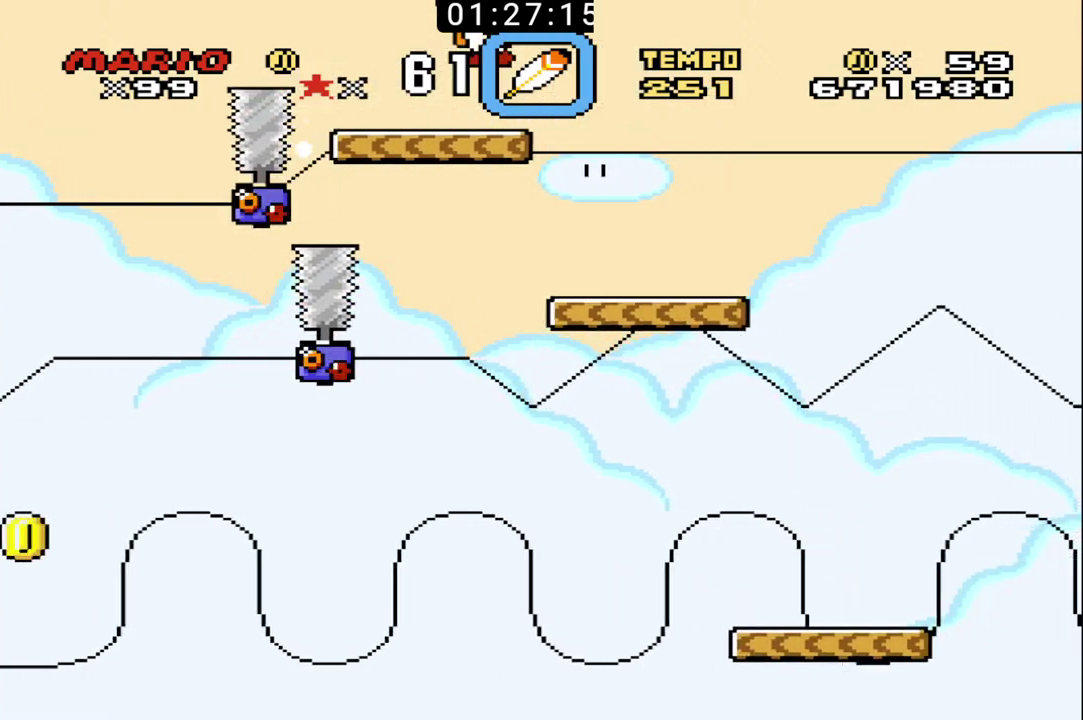
{"buttons": ["START"], "events": [[233, "B", "up"], [433, "START", "down"]]}
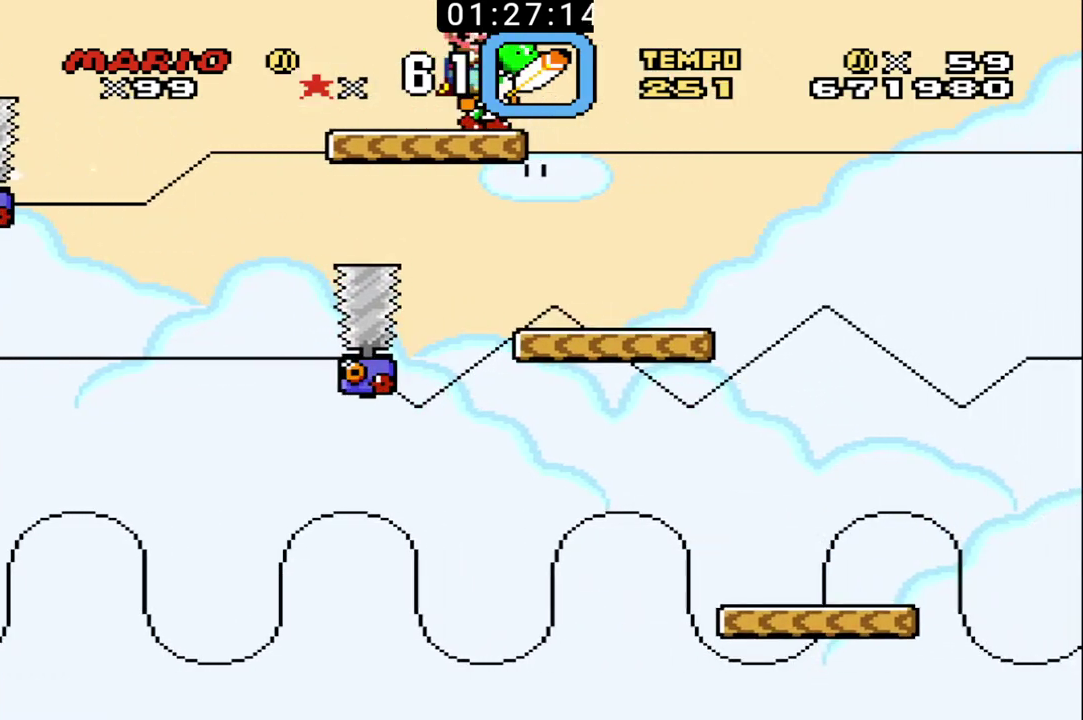
{"buttons": [], "events": [[100, "START", "up"]]}